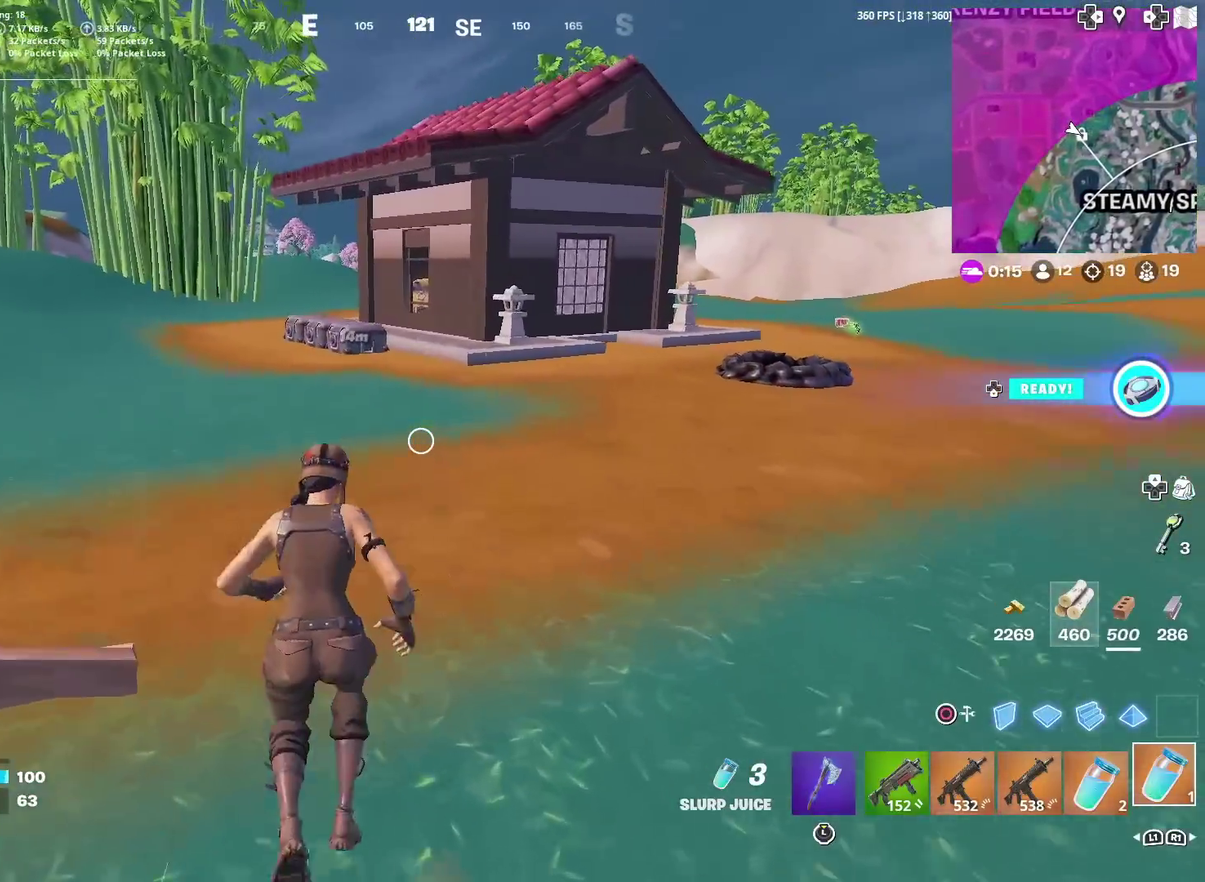
Gameplay with a controller (PlayStation layout); each line is a JSON object with the inputs held at the frame after it (dt_ms = milliseconds from this image to that frame). "events" lists button and stick changes between this image and that frame as [ms after this image, input, new state], when the widget could be followed in between. Not read: L1 R1 TOUCHPAD.
{"dt_ms": 501, "buttons": [], "left_stick": "up-left", "right_stick": "center", "events": [[367, "left_stick", "up-left"]]}
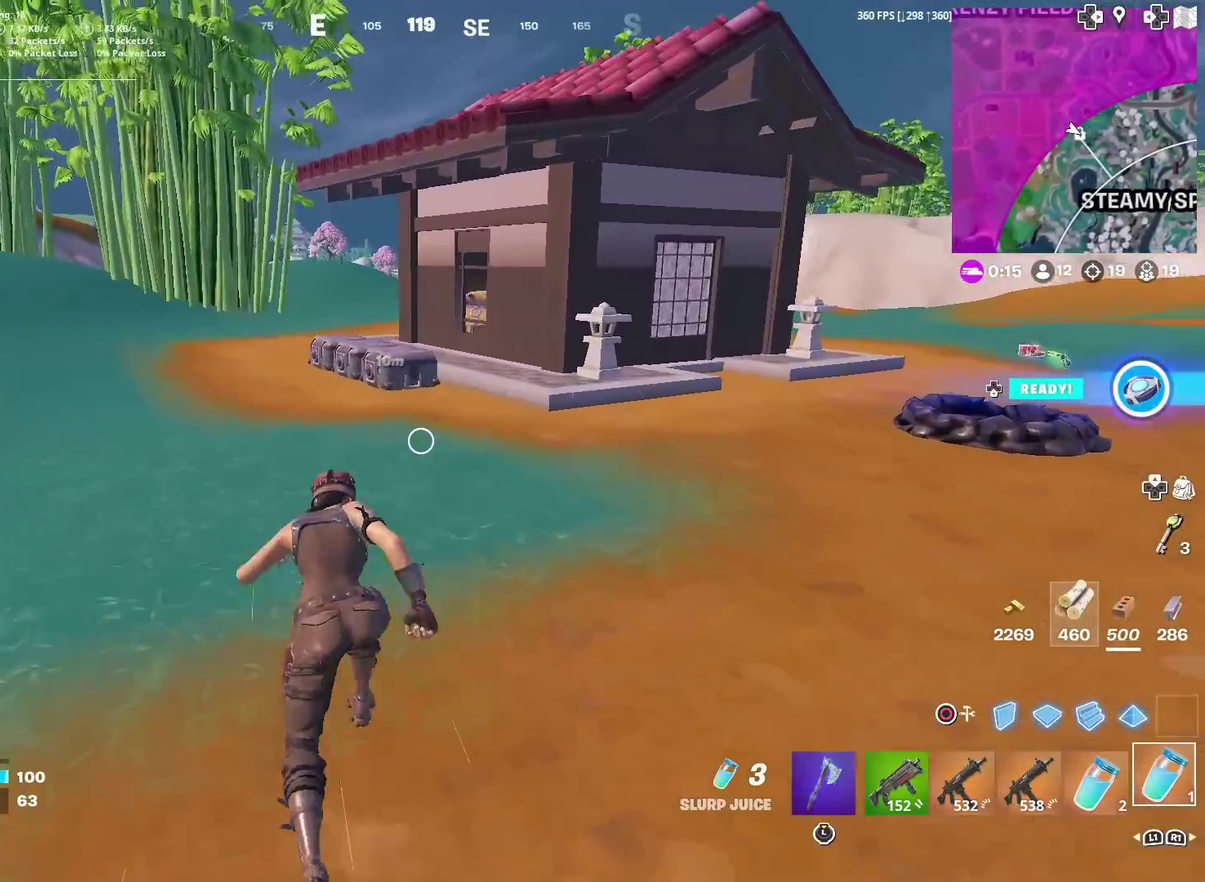
{"dt_ms": 500, "buttons": [], "left_stick": "up-left", "right_stick": "center", "events": []}
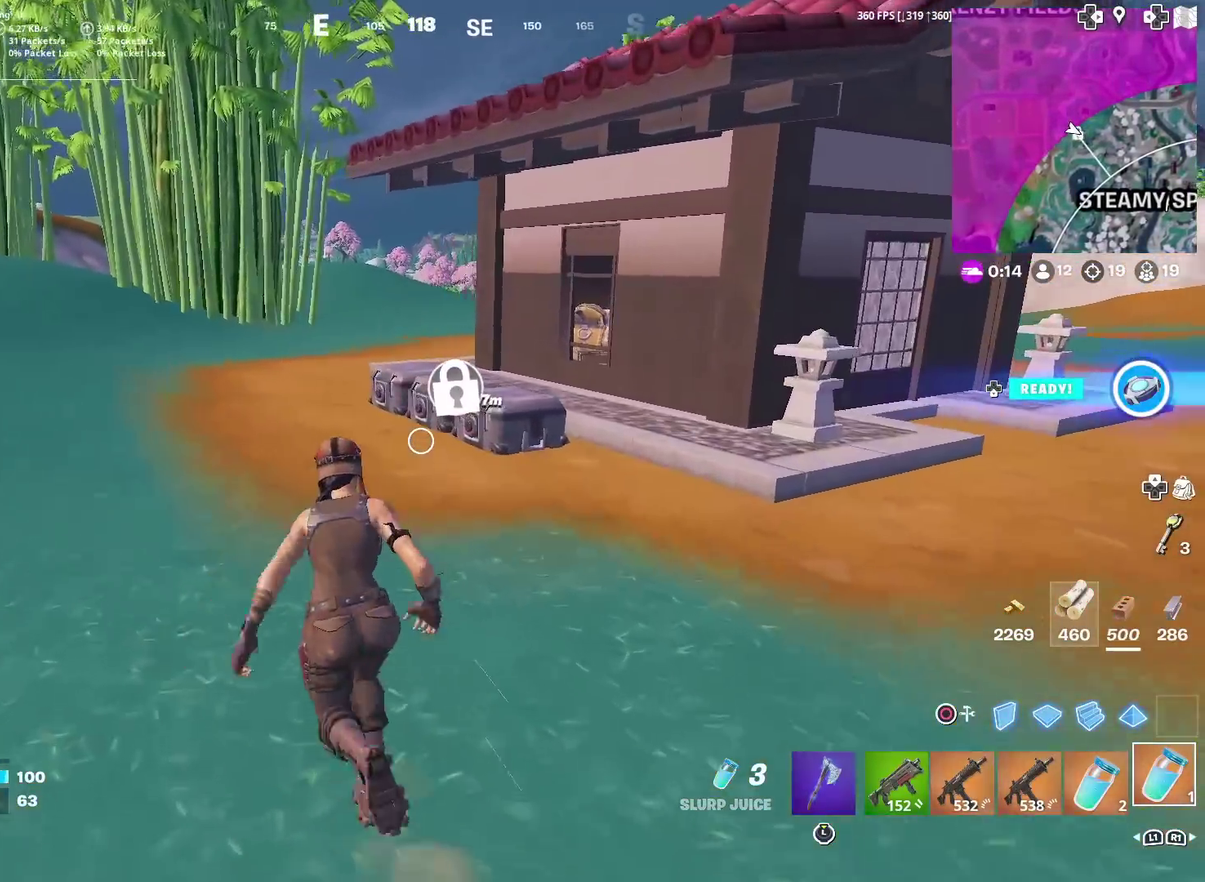
{"dt_ms": 501, "buttons": [], "left_stick": "up-left", "right_stick": "center", "events": []}
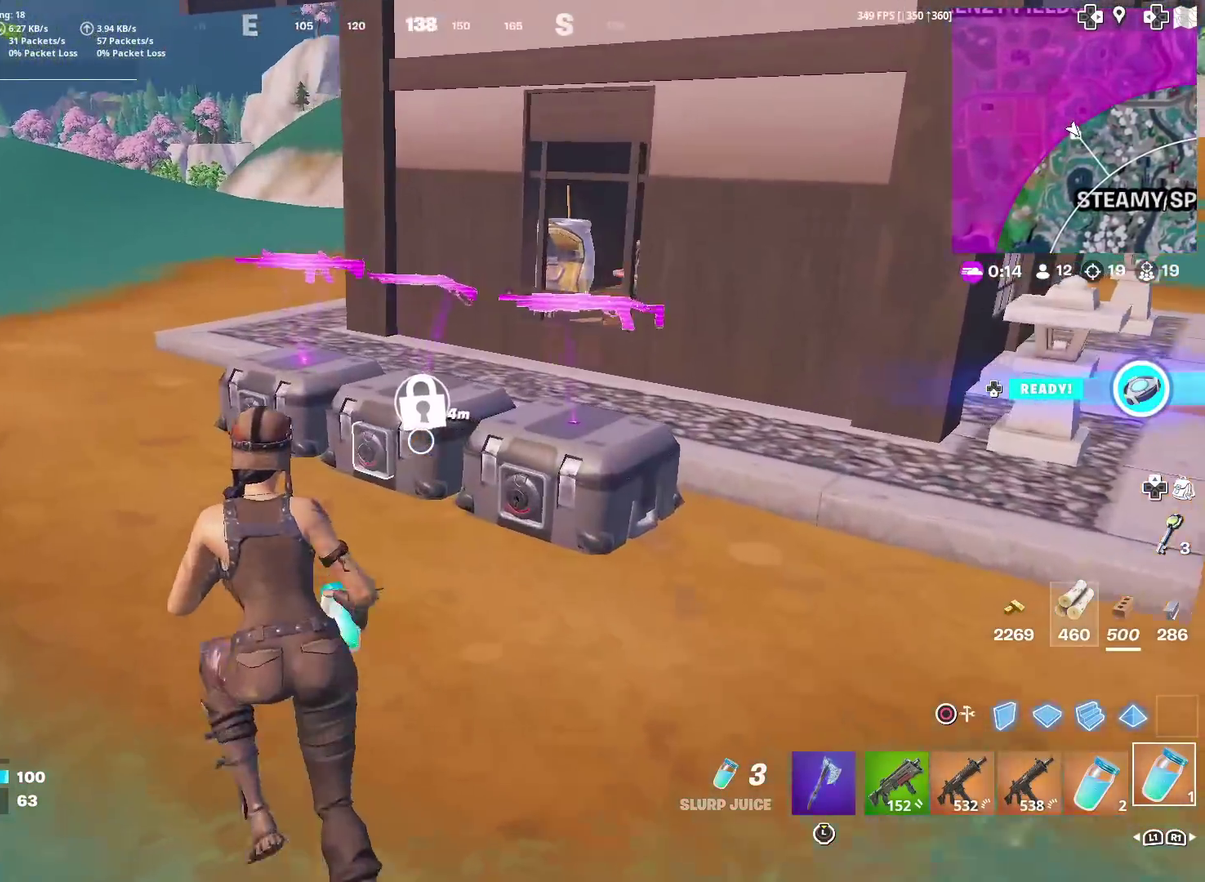
{"dt_ms": 500, "buttons": [], "left_stick": "up-left", "right_stick": "center", "events": []}
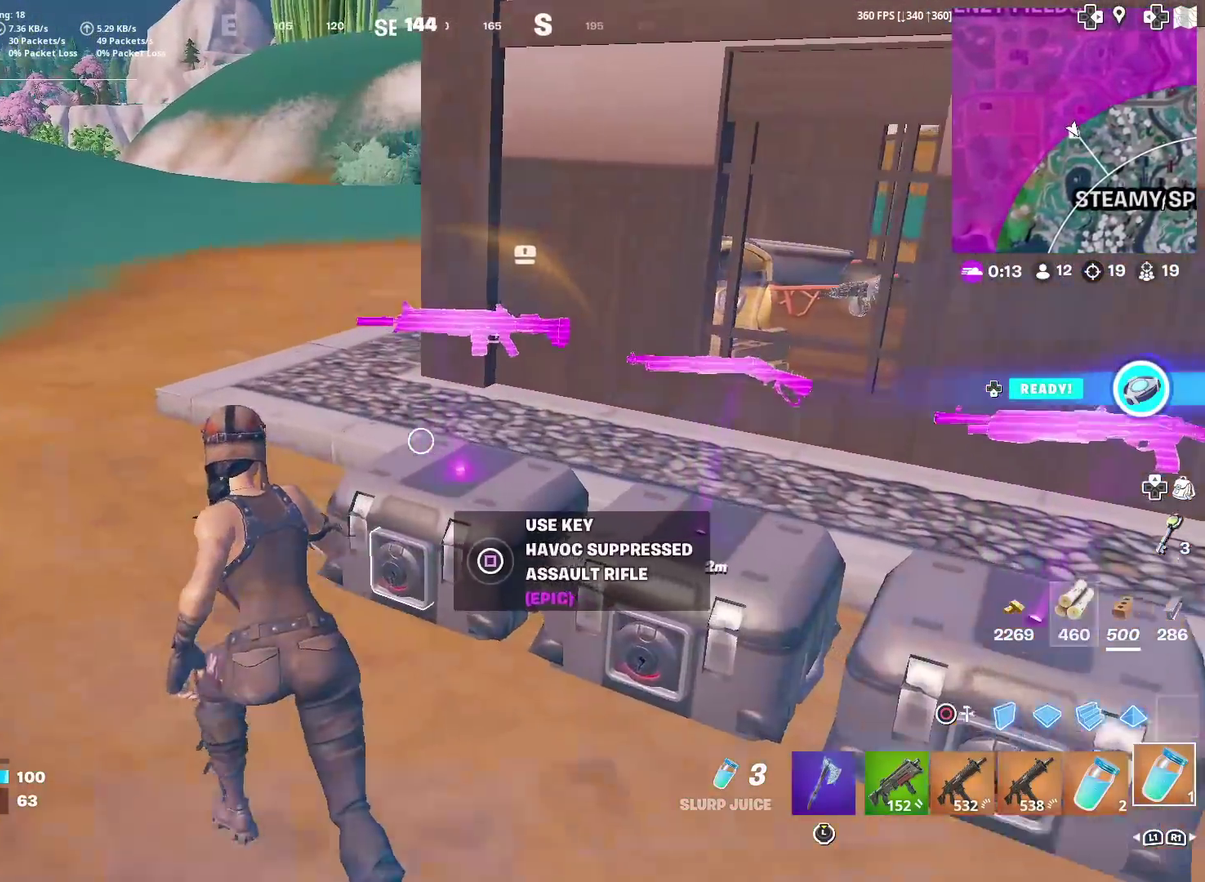
{"dt_ms": 501, "buttons": [], "left_stick": "up-left", "right_stick": "center", "events": []}
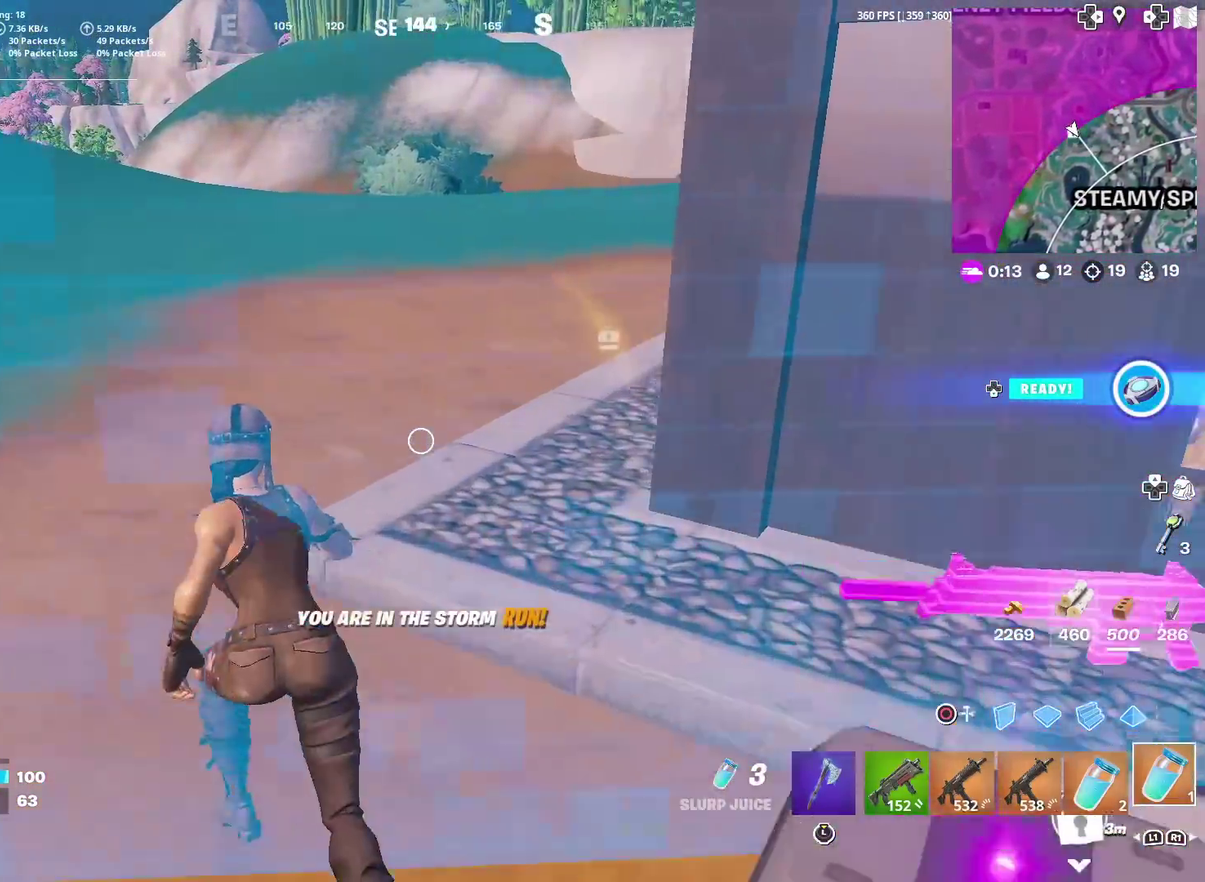
{"dt_ms": 500, "buttons": [], "left_stick": "up", "right_stick": "center", "events": [[16, "left_stick", "up"]]}
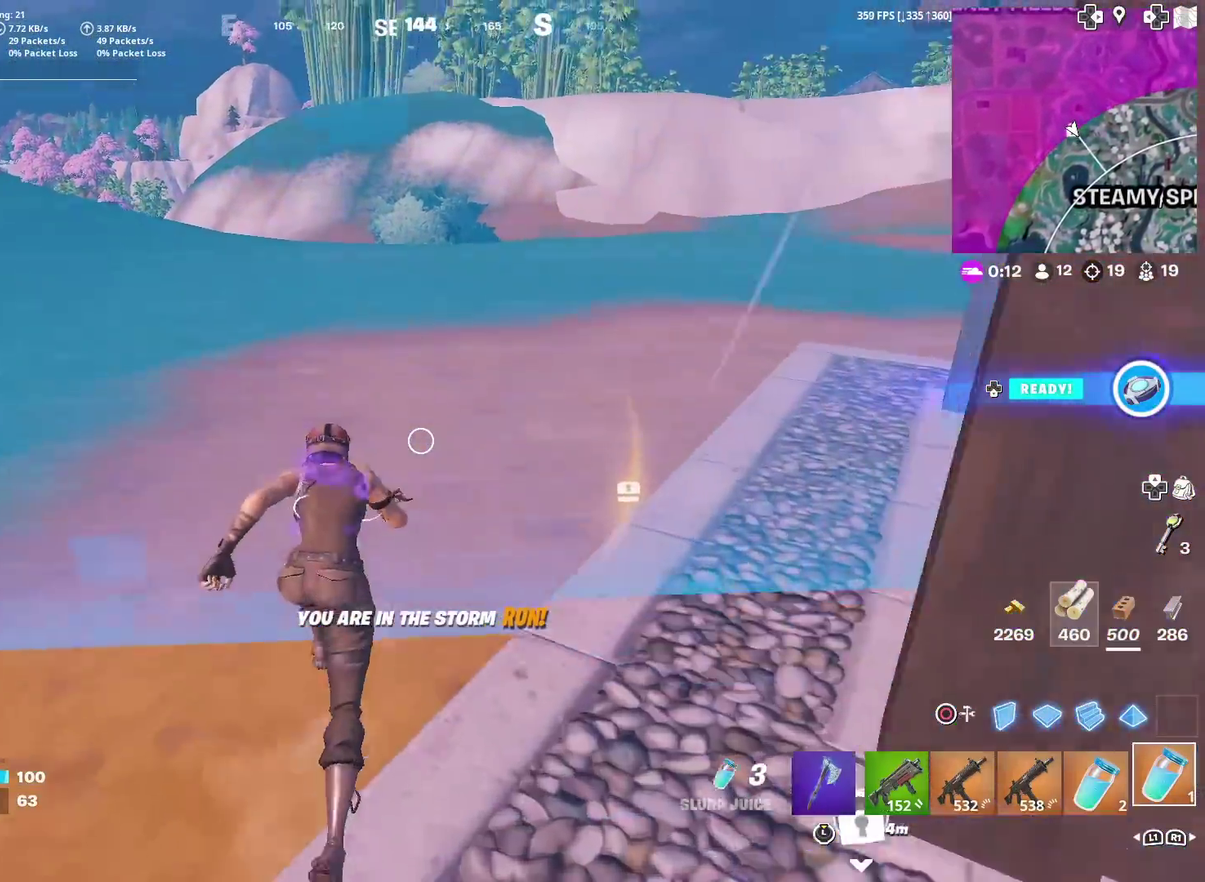
{"dt_ms": 501, "buttons": [], "left_stick": "up", "right_stick": "center", "events": []}
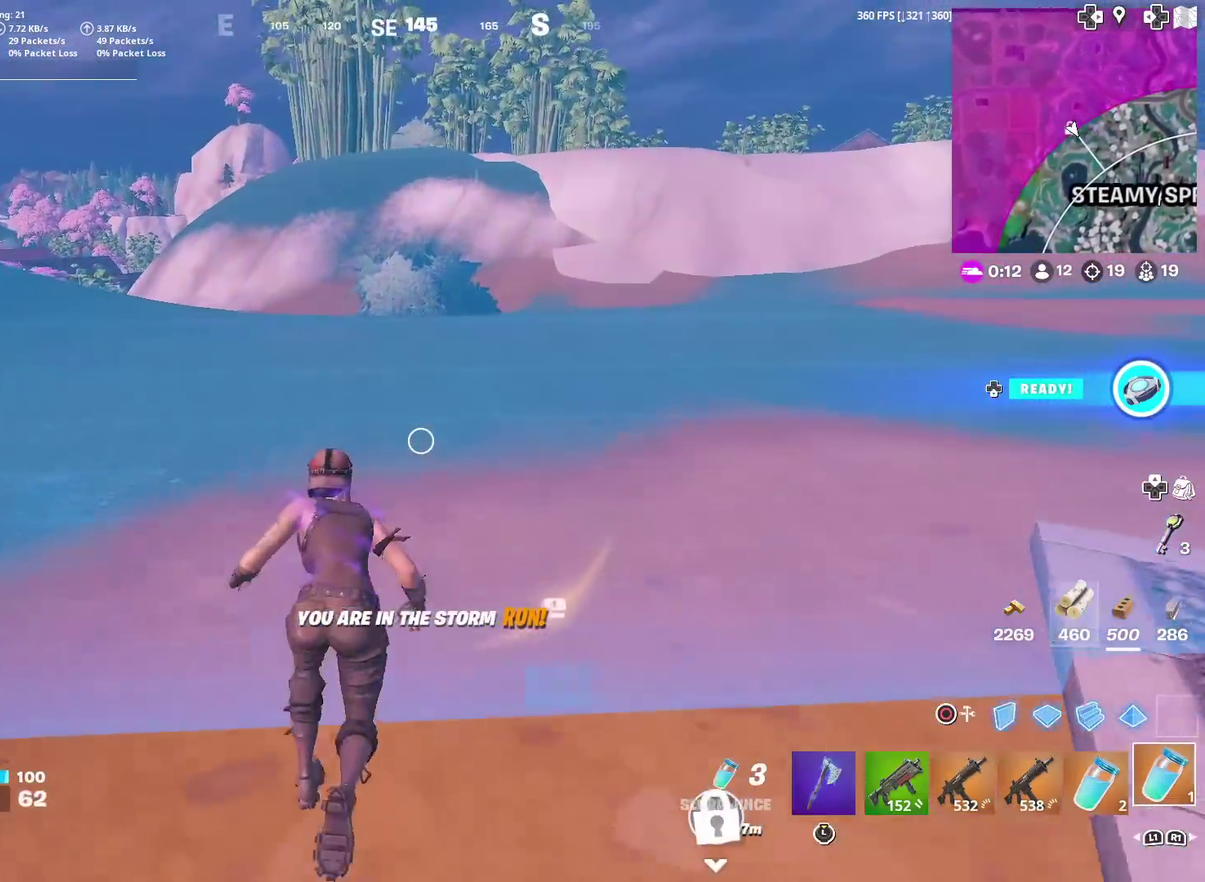
{"dt_ms": 600, "buttons": [], "left_stick": "up", "right_stick": "center", "events": [[367, "CROSS", "down"], [467, "CROSS", "up"]]}
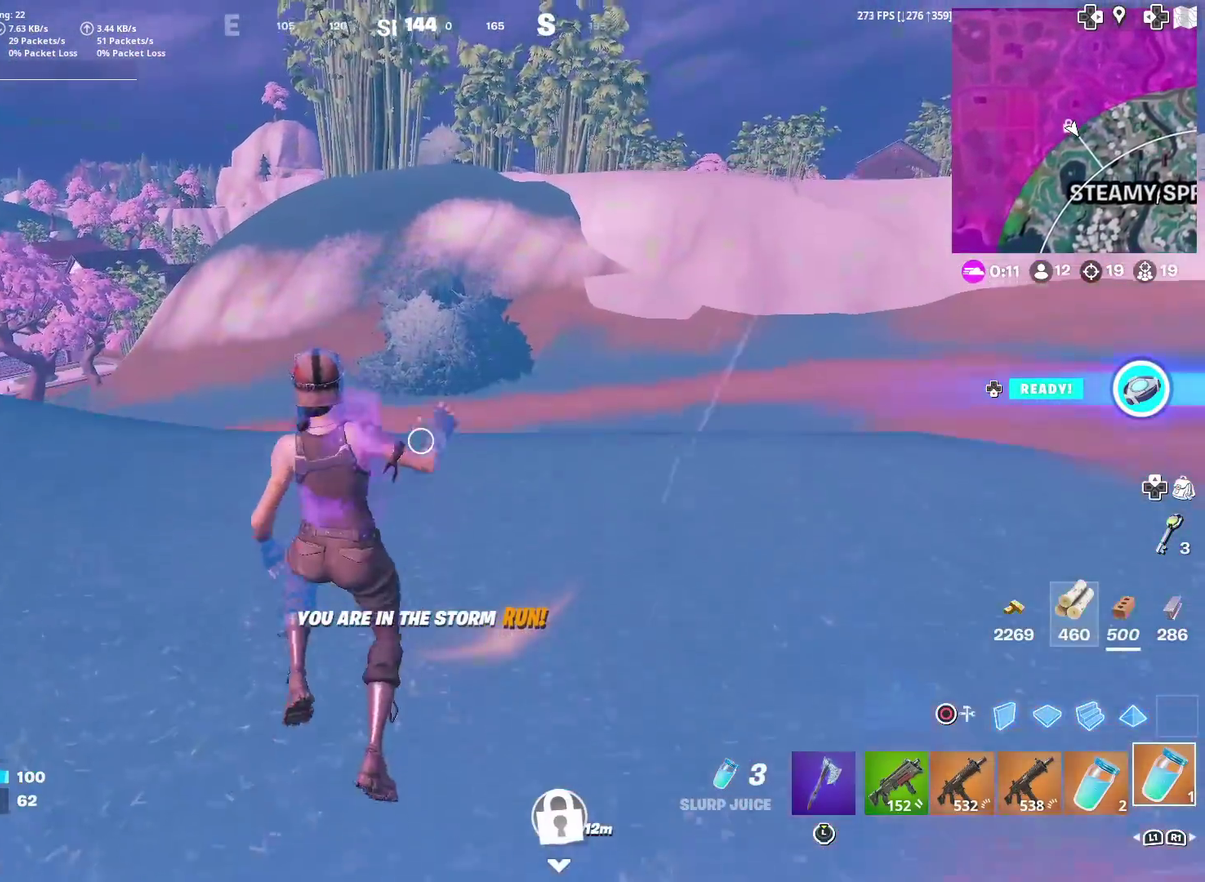
{"dt_ms": 401, "buttons": [], "left_stick": "up", "right_stick": "center", "events": []}
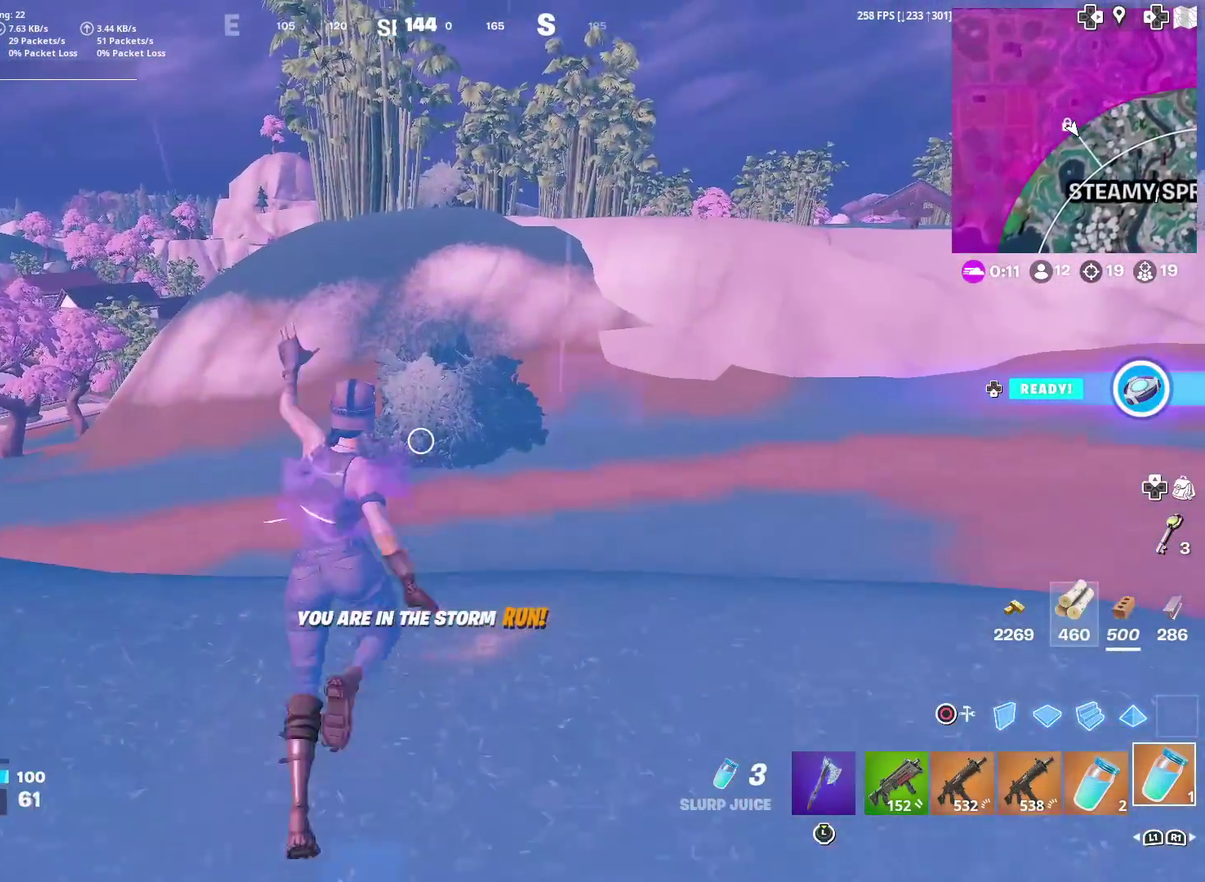
{"dt_ms": 600, "buttons": [], "left_stick": "up", "right_stick": "center"}
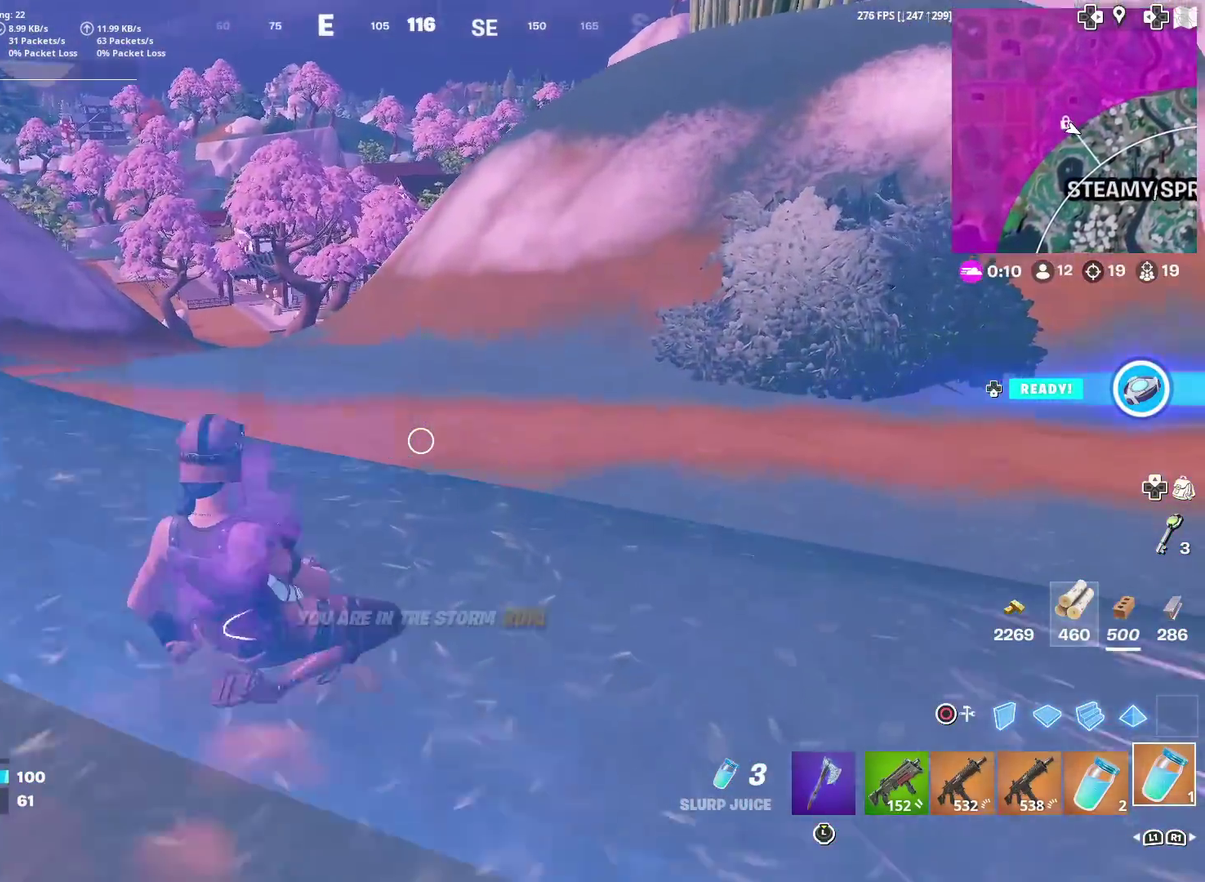
{"dt_ms": 401, "buttons": [], "left_stick": "up", "right_stick": "center", "events": [[267, "right_stick", "left"], [367, "right_stick", "center"]]}
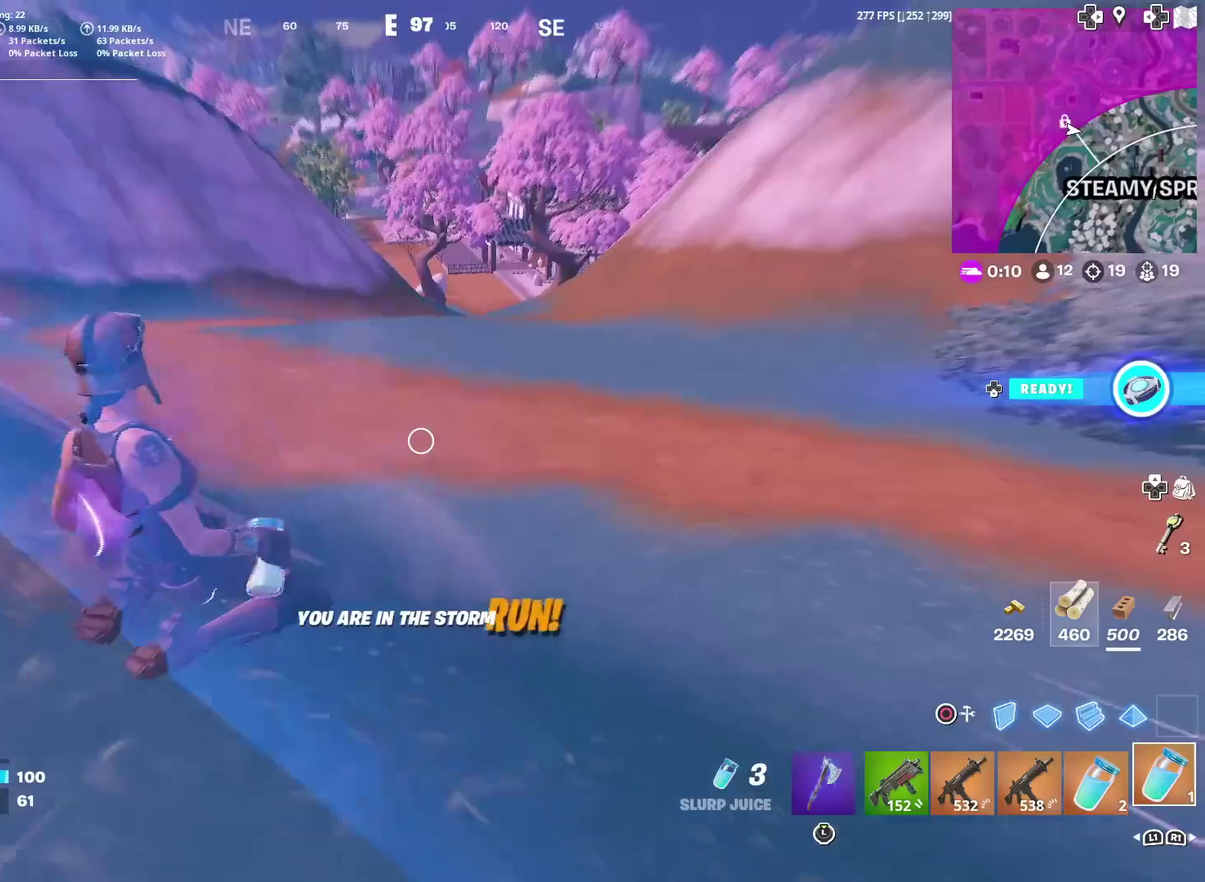
{"dt_ms": 500, "buttons": [], "left_stick": "up", "right_stick": "center", "events": []}
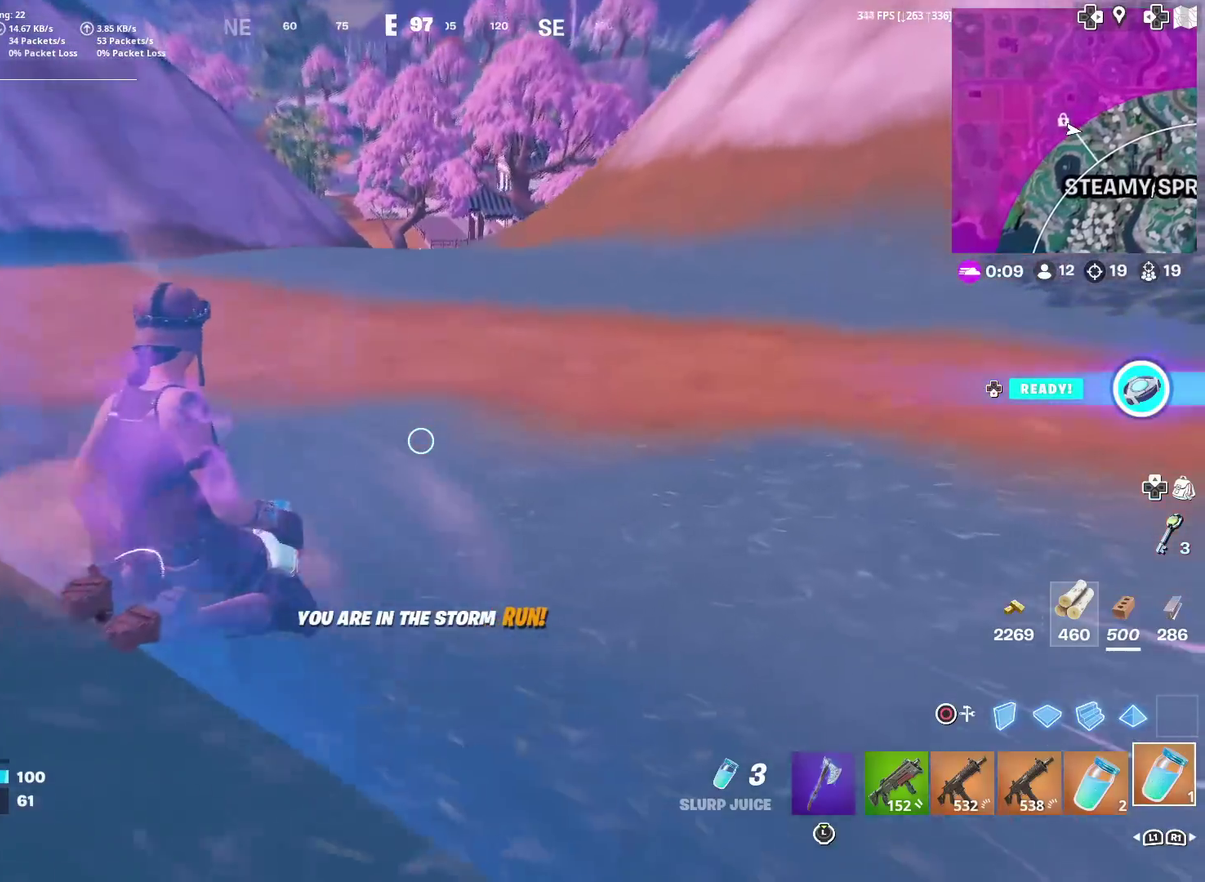
{"dt_ms": 501, "buttons": [], "left_stick": "up", "right_stick": "center", "events": [[317, "CROSS", "down"], [417, "CROSS", "up"]]}
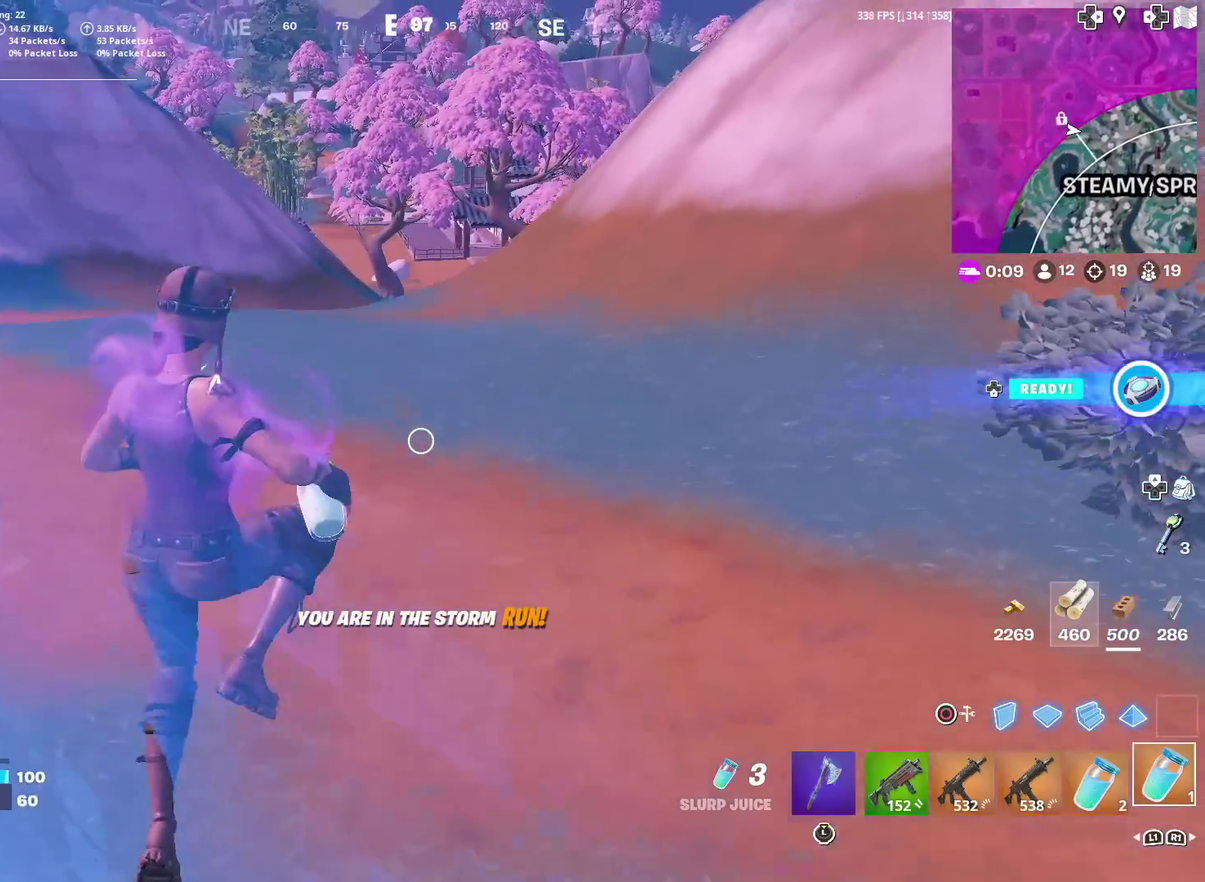
{"dt_ms": 500, "buttons": ["R3"], "left_stick": "up", "right_stick": "center"}
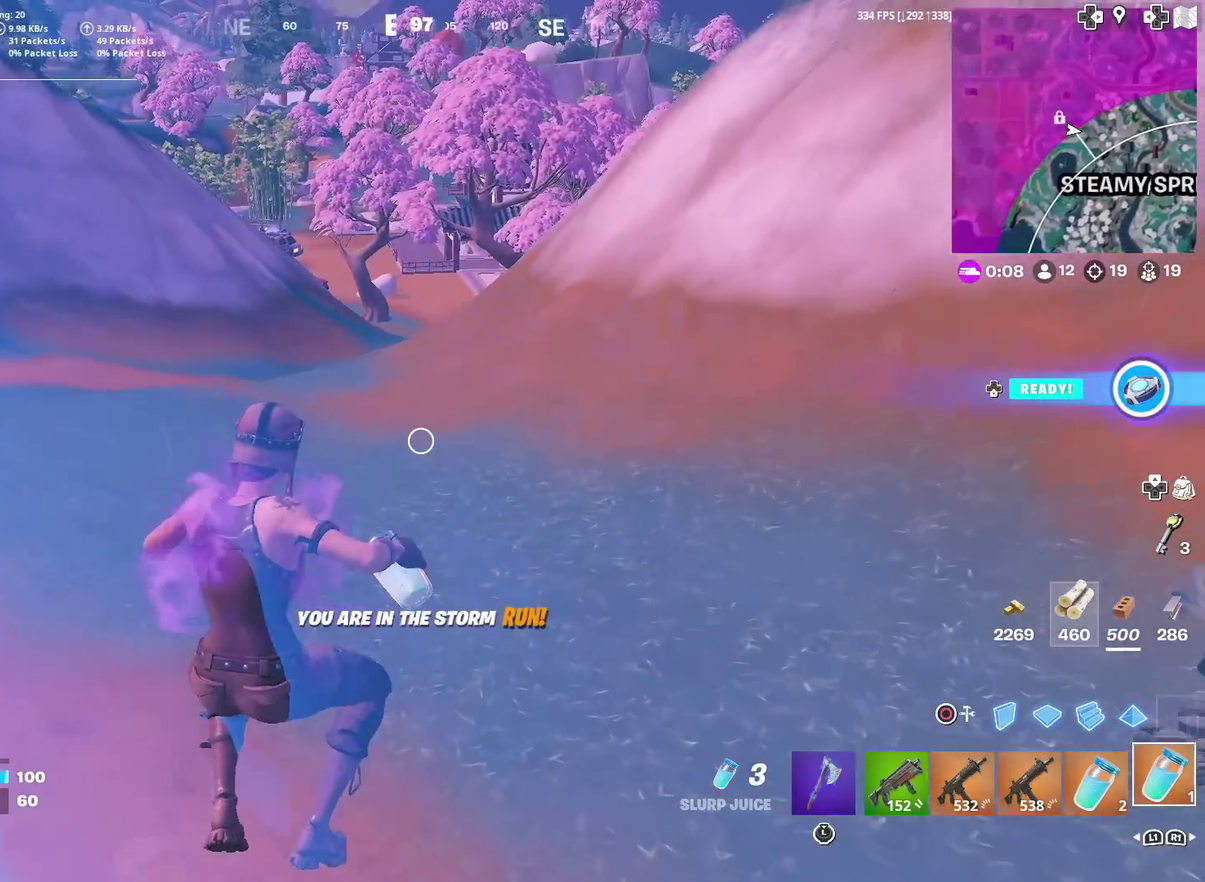
{"dt_ms": 501, "buttons": [], "left_stick": "up", "right_stick": "center"}
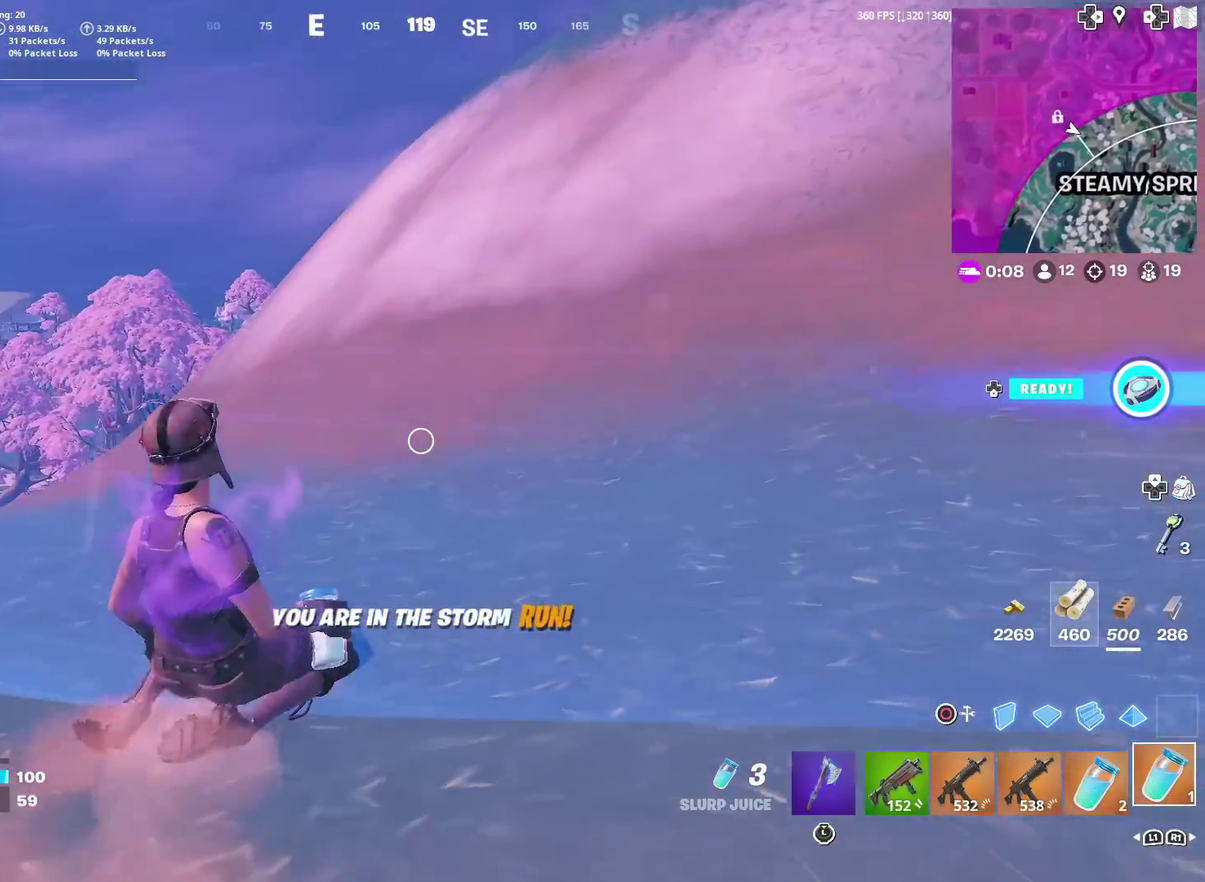
{"dt_ms": 400, "buttons": [], "left_stick": "up-left", "right_stick": "center", "events": [[300, "left_stick", "up-left"]]}
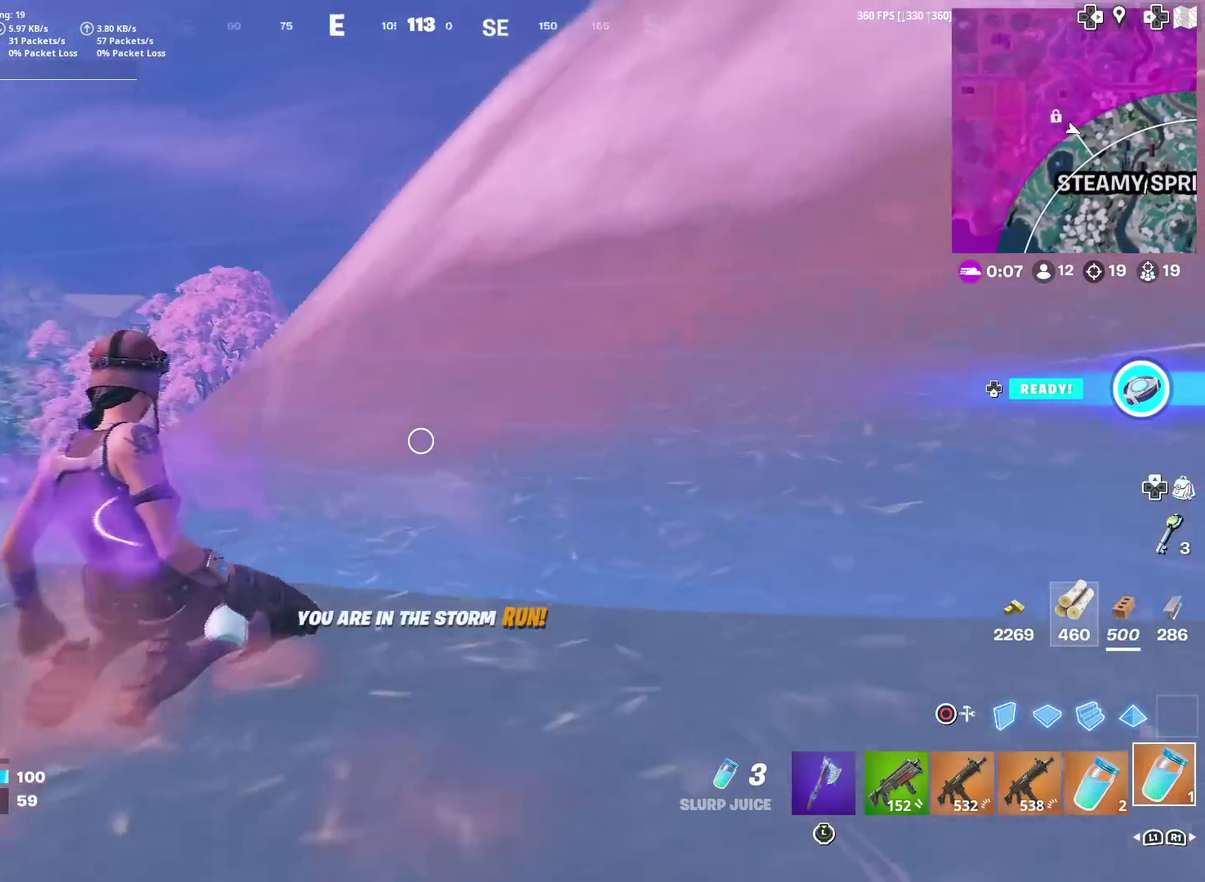
{"dt_ms": 601, "buttons": [], "left_stick": "up-left", "right_stick": "center"}
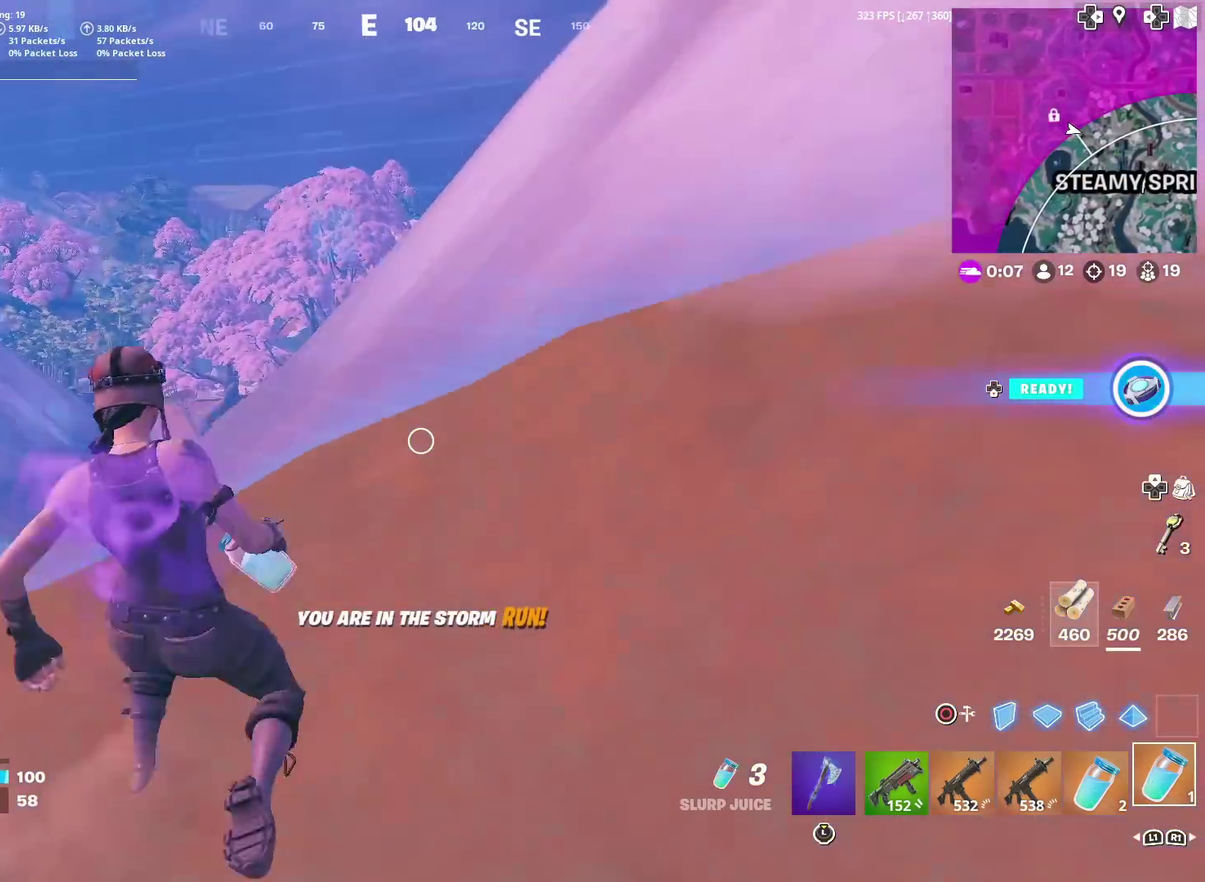
{"dt_ms": 400, "buttons": [], "left_stick": "up", "right_stick": "center", "events": [[100, "left_stick", "up"]]}
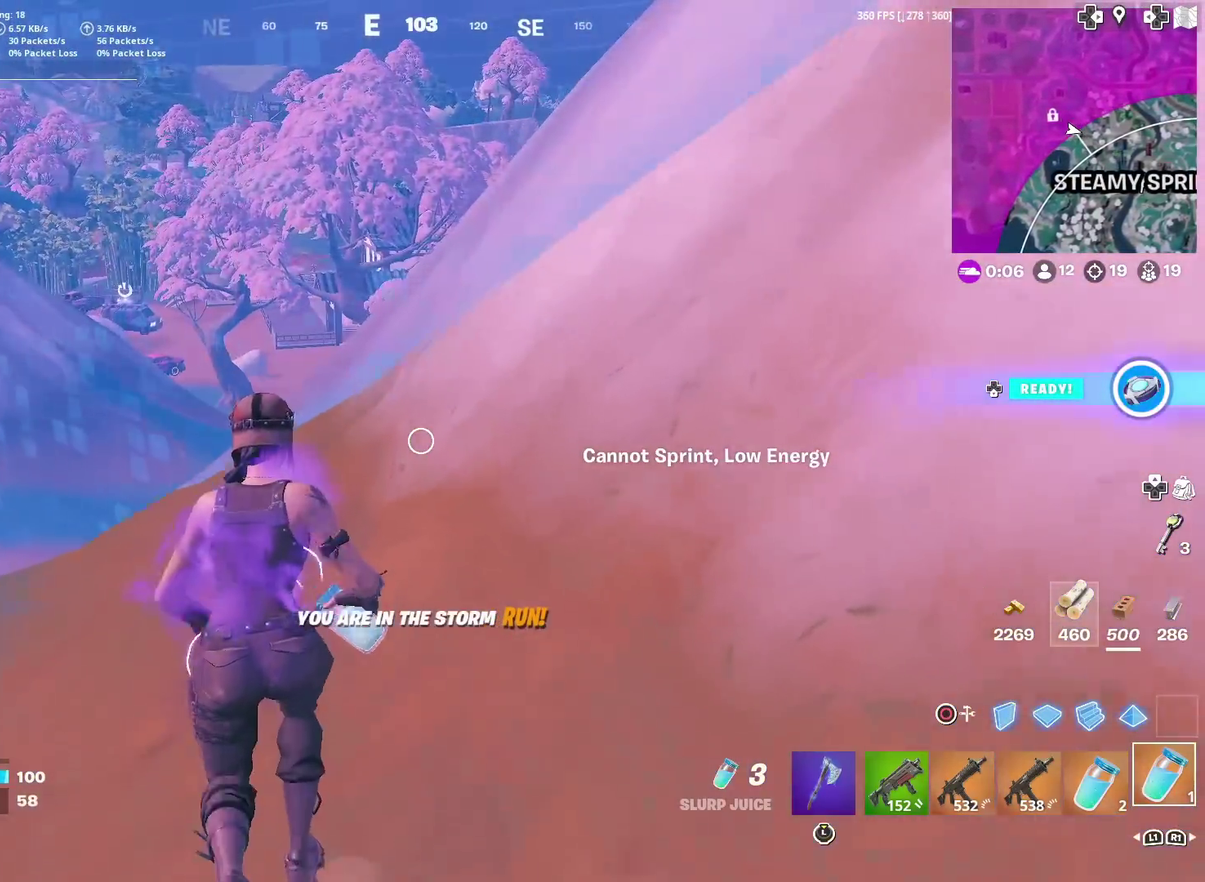
{"dt_ms": 601, "buttons": [], "left_stick": "up-left", "right_stick": "center", "events": [[334, "left_stick", "up-left"]]}
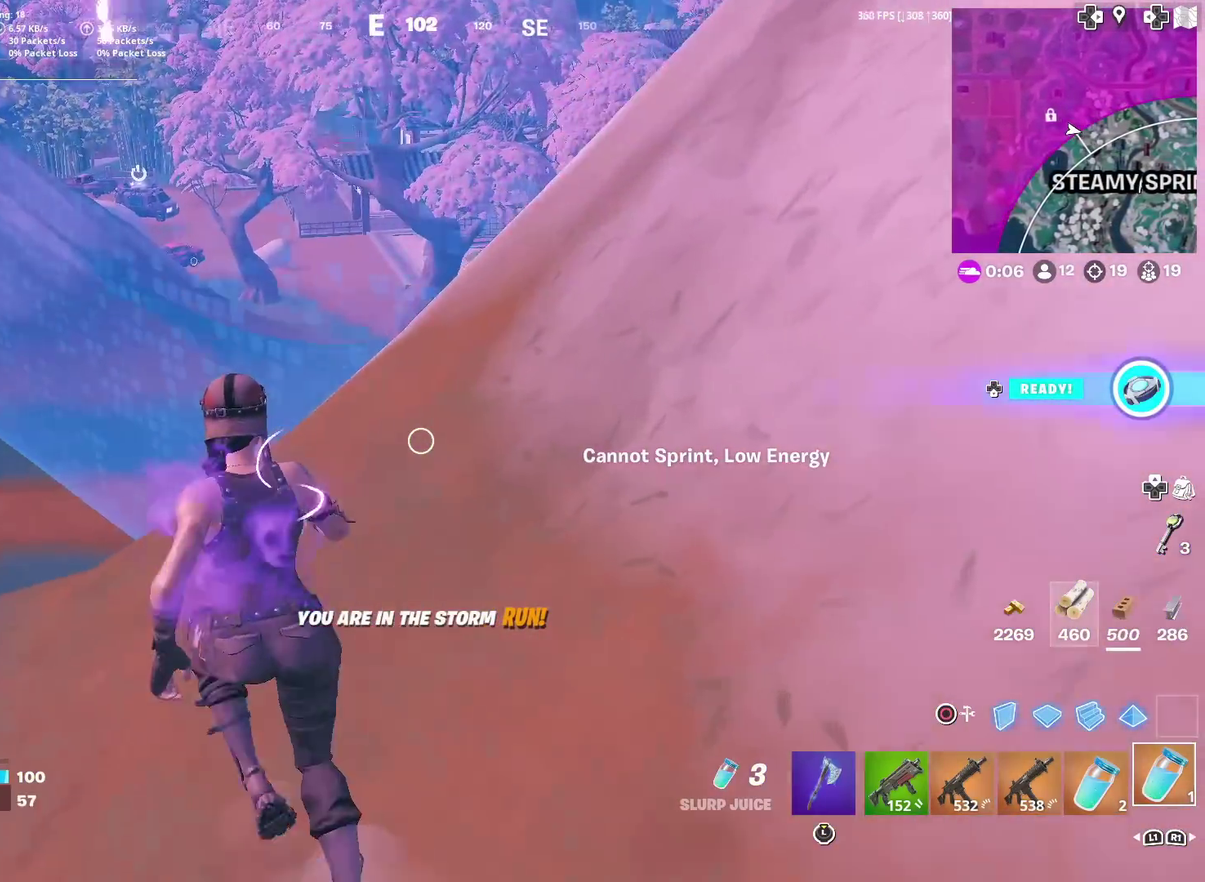
{"dt_ms": 300, "buttons": [], "left_stick": "up", "right_stick": "center", "events": [[133, "left_stick", "up"]]}
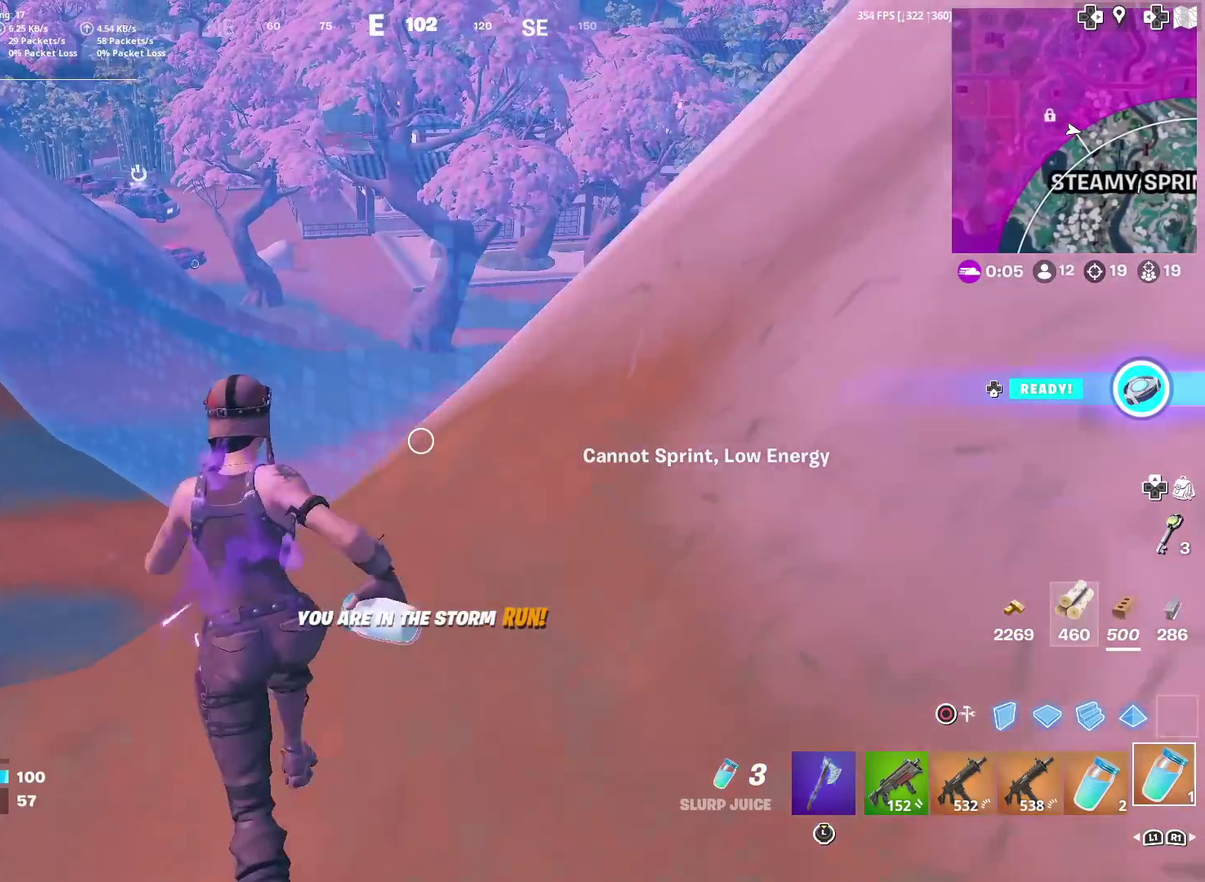
{"dt_ms": 701, "buttons": ["R3"], "left_stick": "up", "right_stick": "center"}
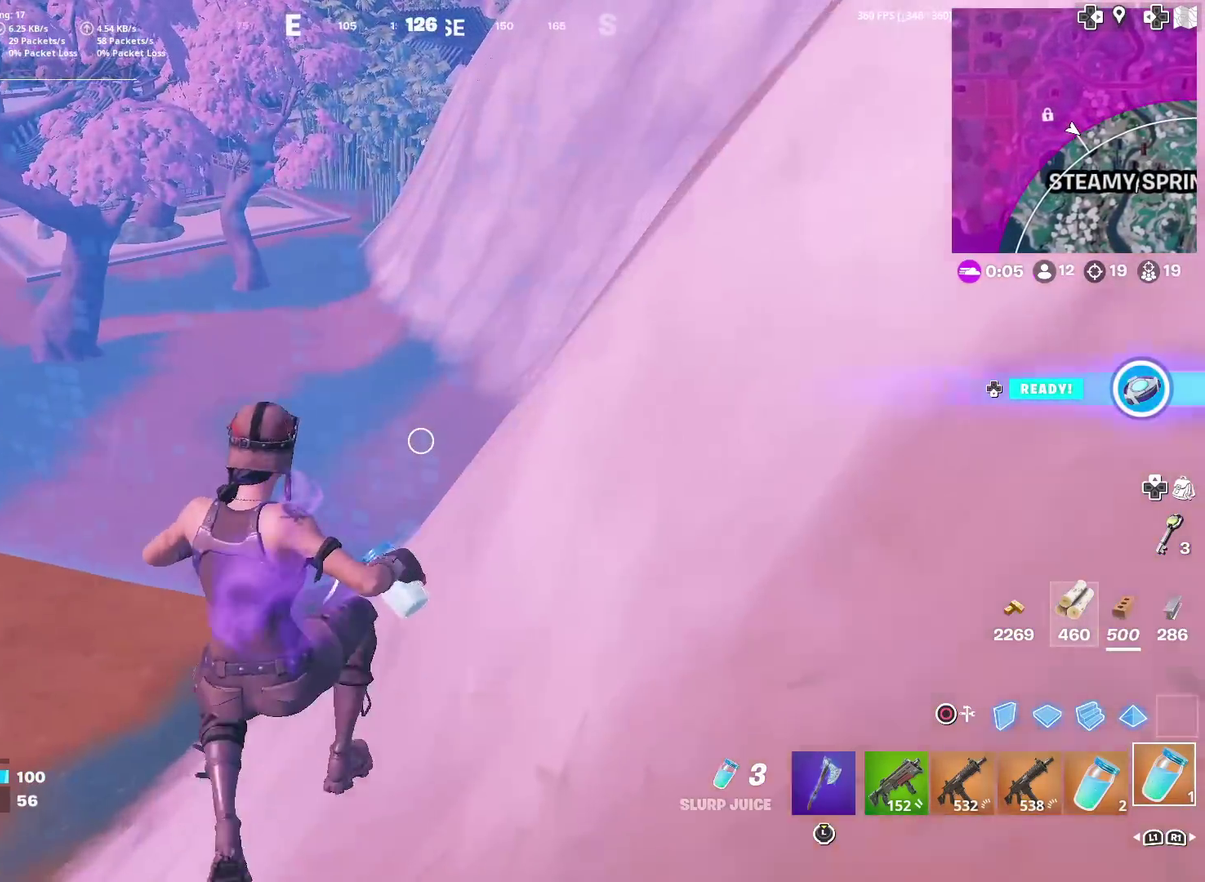
{"dt_ms": 400, "buttons": ["R2"], "left_stick": "up", "right_stick": "center"}
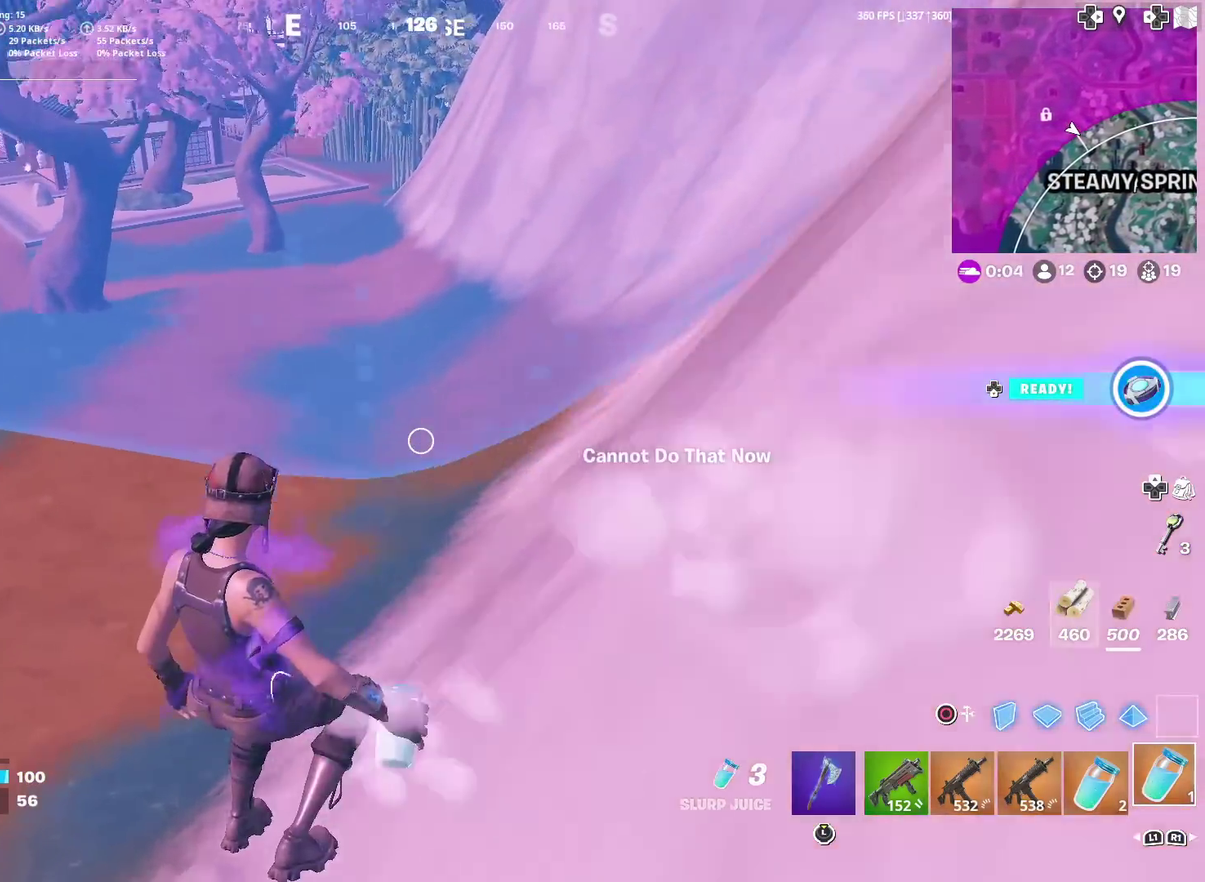
{"dt_ms": 601, "buttons": ["R2"], "left_stick": "down-right", "right_stick": "center", "events": [[17, "R2", "up"], [50, "left_stick", "right"], [133, "left_stick", "down-right"], [217, "left_stick", "center"], [317, "R2", "down"], [384, "left_stick", "right"], [434, "R2", "up"], [434, "left_stick", "down-right"], [517, "R2", "down"]]}
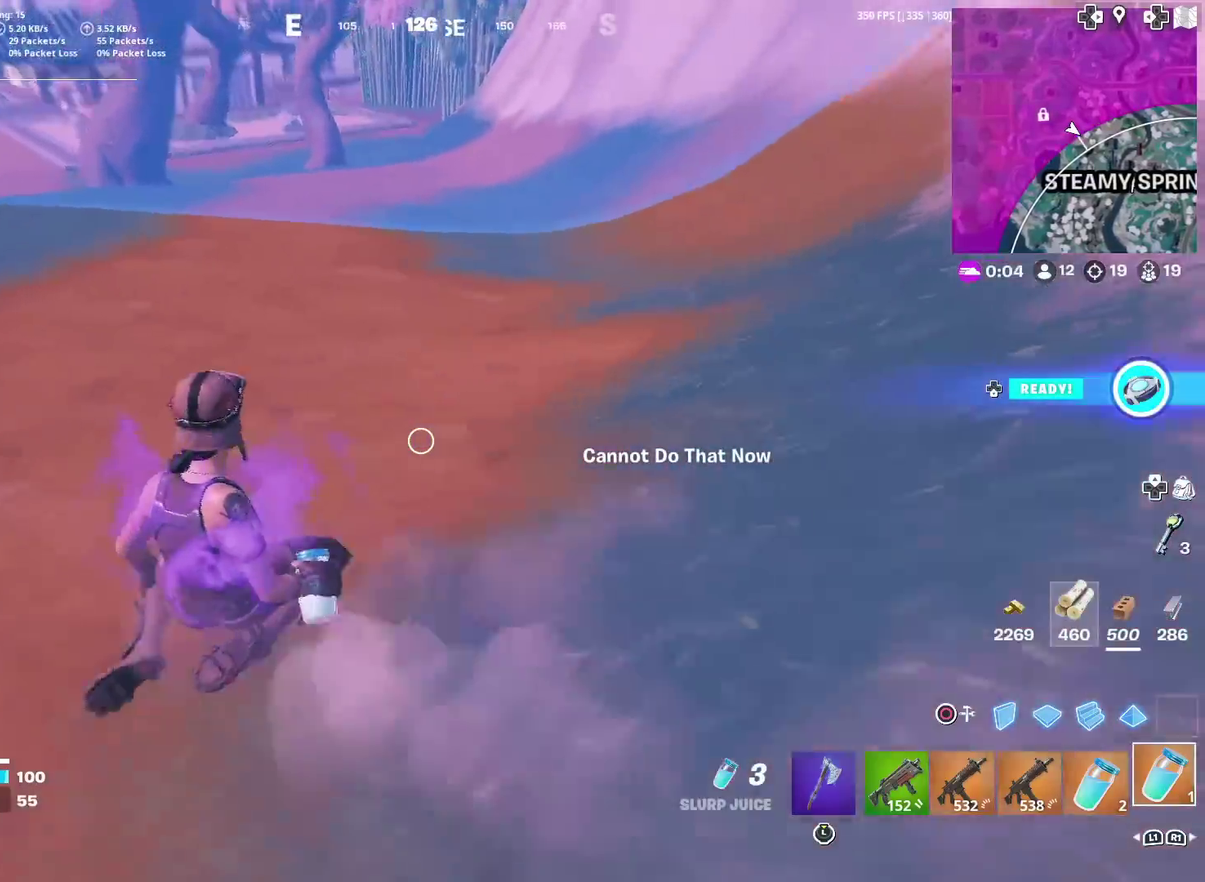
{"dt_ms": 300, "buttons": ["R2"], "left_stick": "right", "right_stick": "center", "events": [[16, "R2", "up"], [116, "R2", "down"], [283, "left_stick", "right"]]}
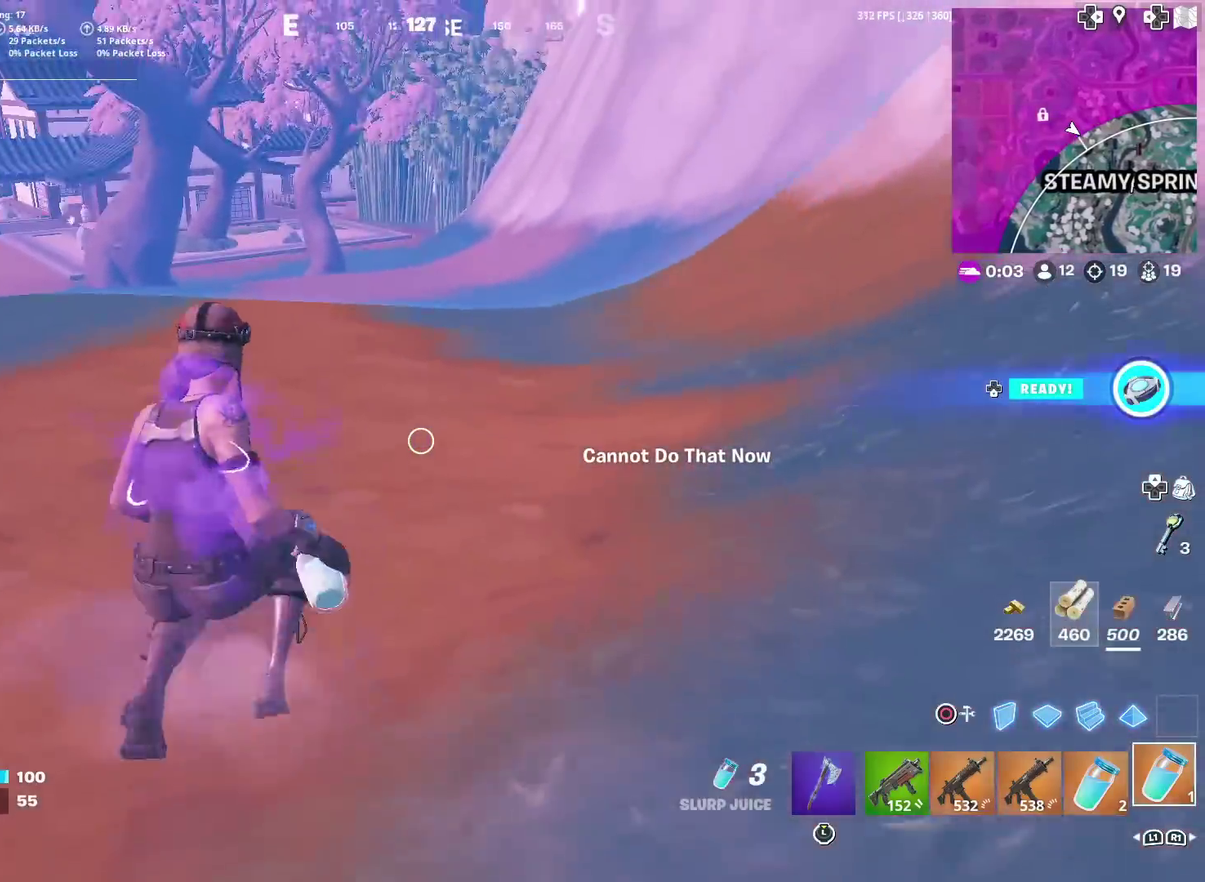
{"dt_ms": 701, "buttons": ["R2"], "left_stick": "center", "right_stick": "center", "events": [[33, "left_stick", "center"], [117, "R2", "up"], [200, "R2", "down"], [434, "right_stick", "left"], [484, "right_stick", "center"]]}